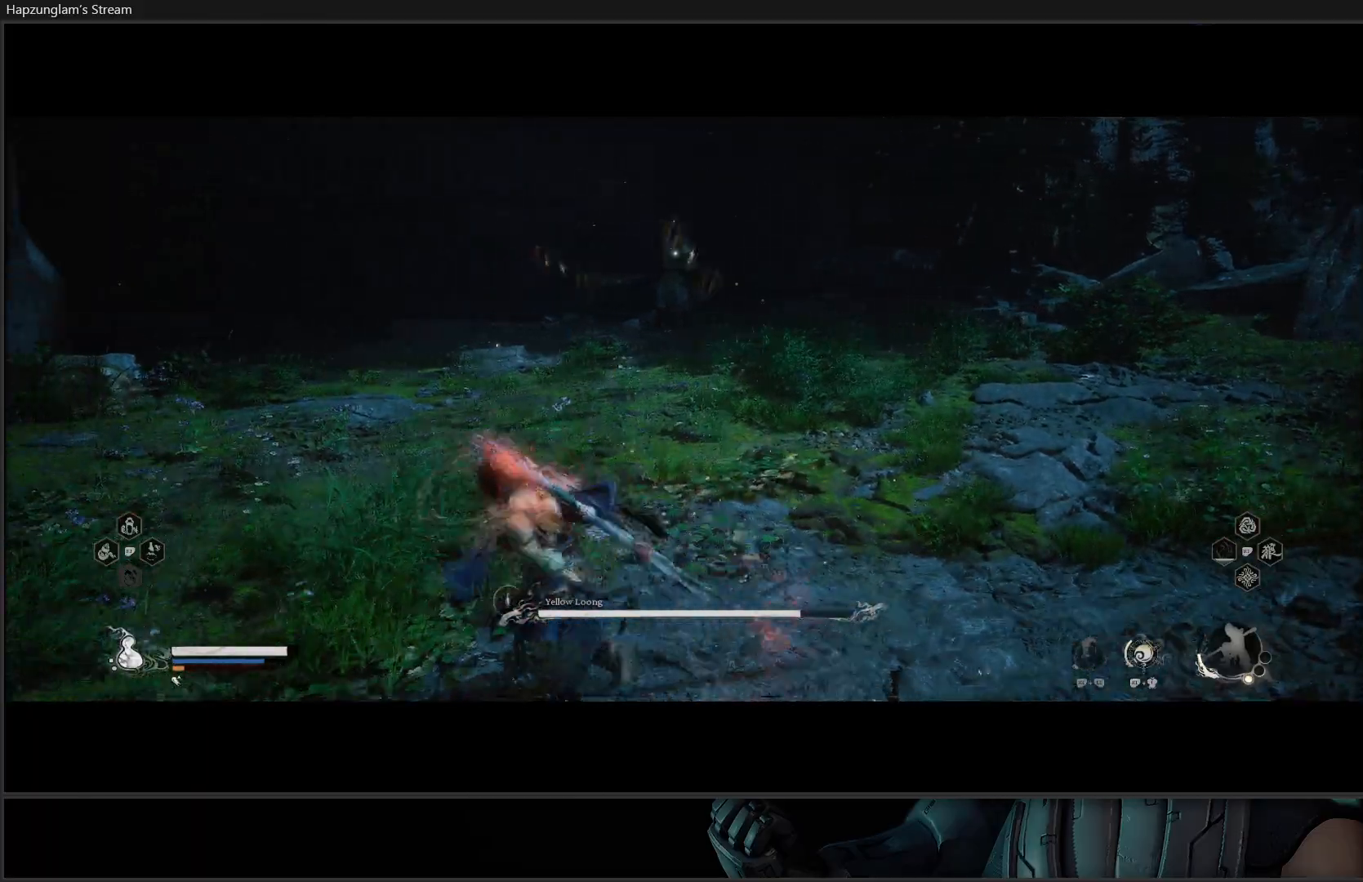
Gameplay with a controller (Xbox layout); each line is a JSON object with the inputs held at the frame after it. "events" lists button and stick changes between this image and that frame as [ms after this image, input, new state], when the widget could be followed in between. Not read: START.
{"buttons": ["Y"], "left_stick": "up", "right_stick": "center", "events": [[400, "left_stick", "up"]]}
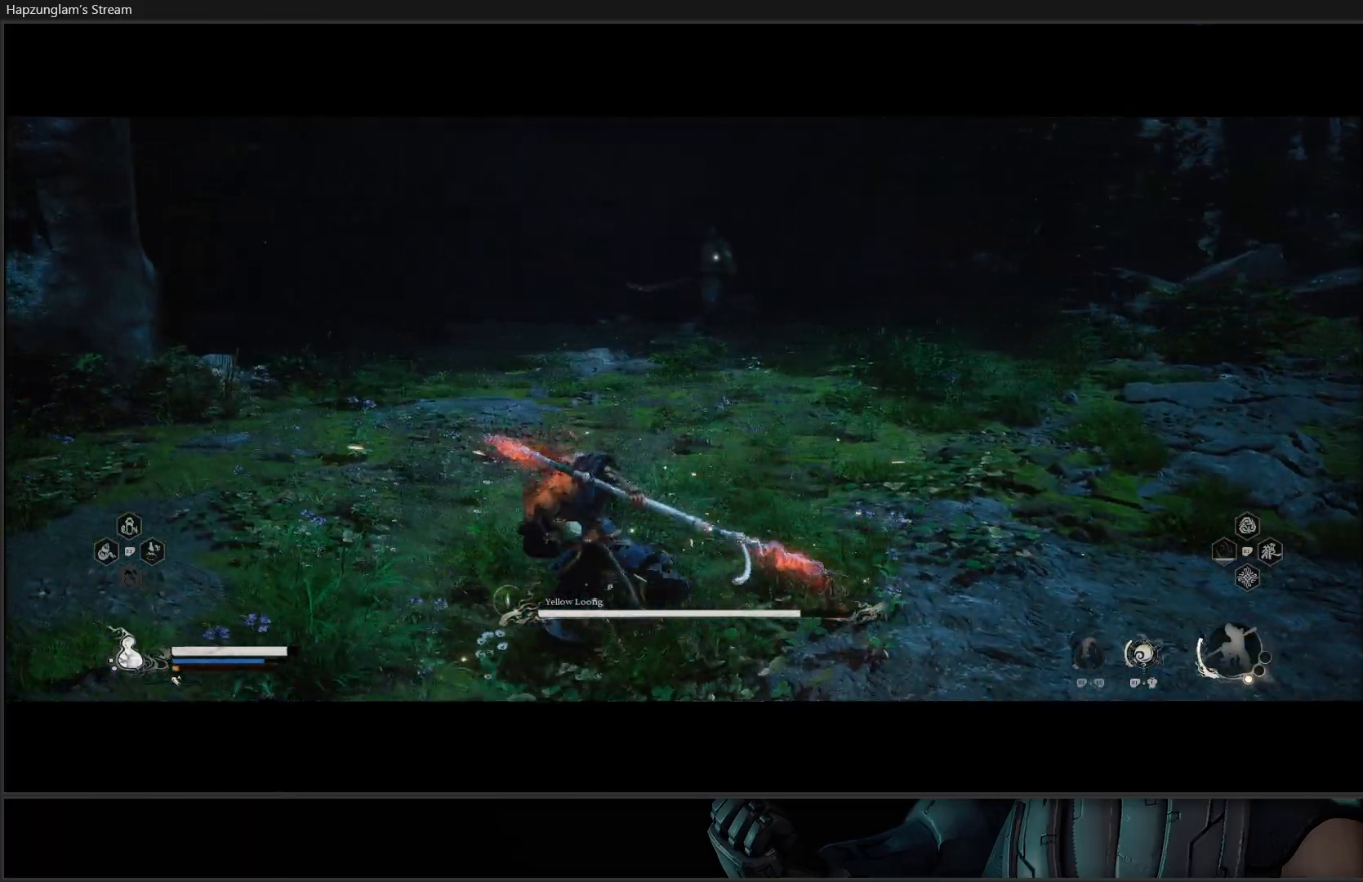
{"buttons": ["Y"], "left_stick": "up", "right_stick": "center", "events": []}
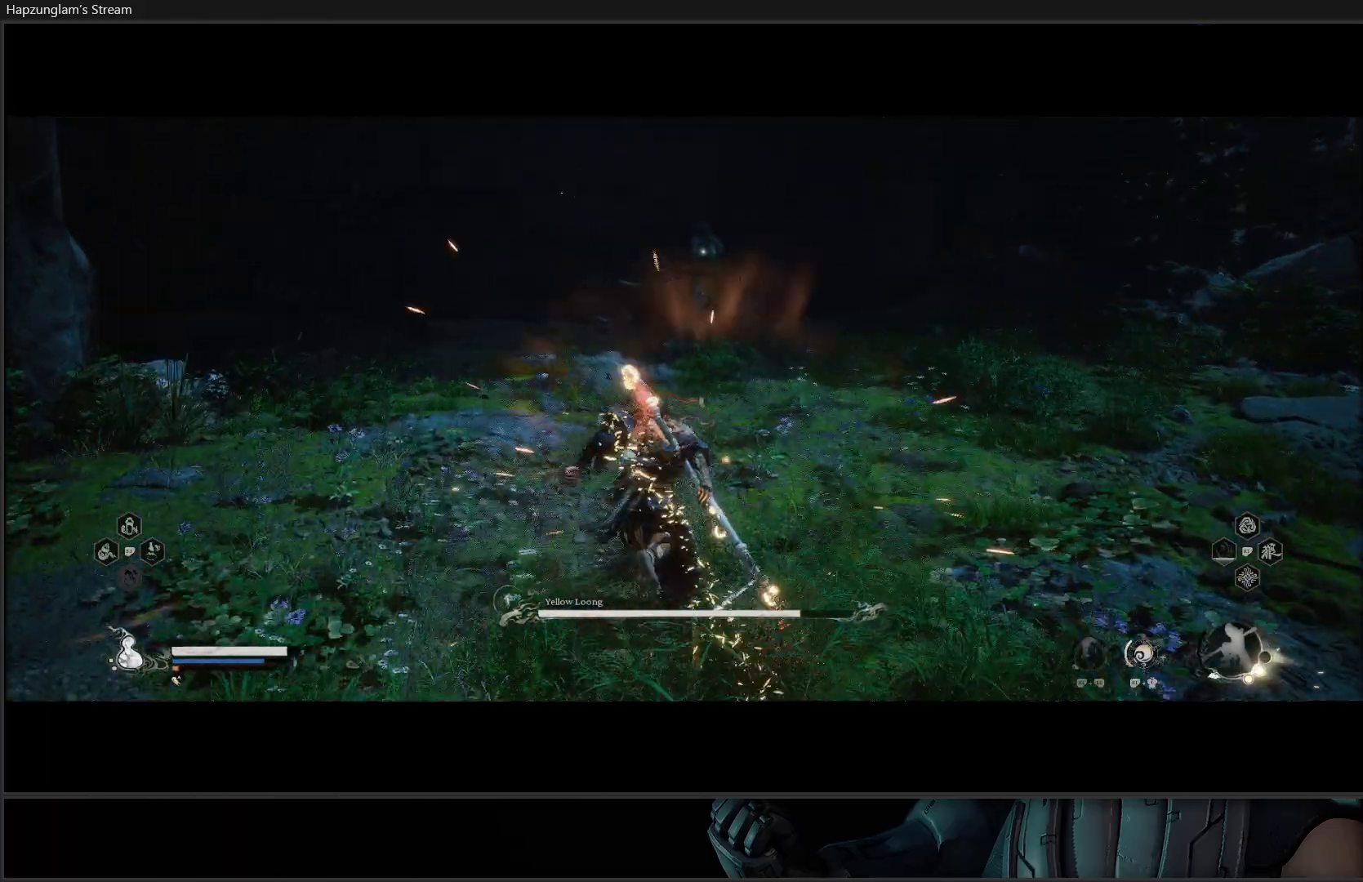
{"buttons": [], "left_stick": "center", "right_stick": "center", "events": [[16, "Y", "up"], [283, "left_stick", "center"]]}
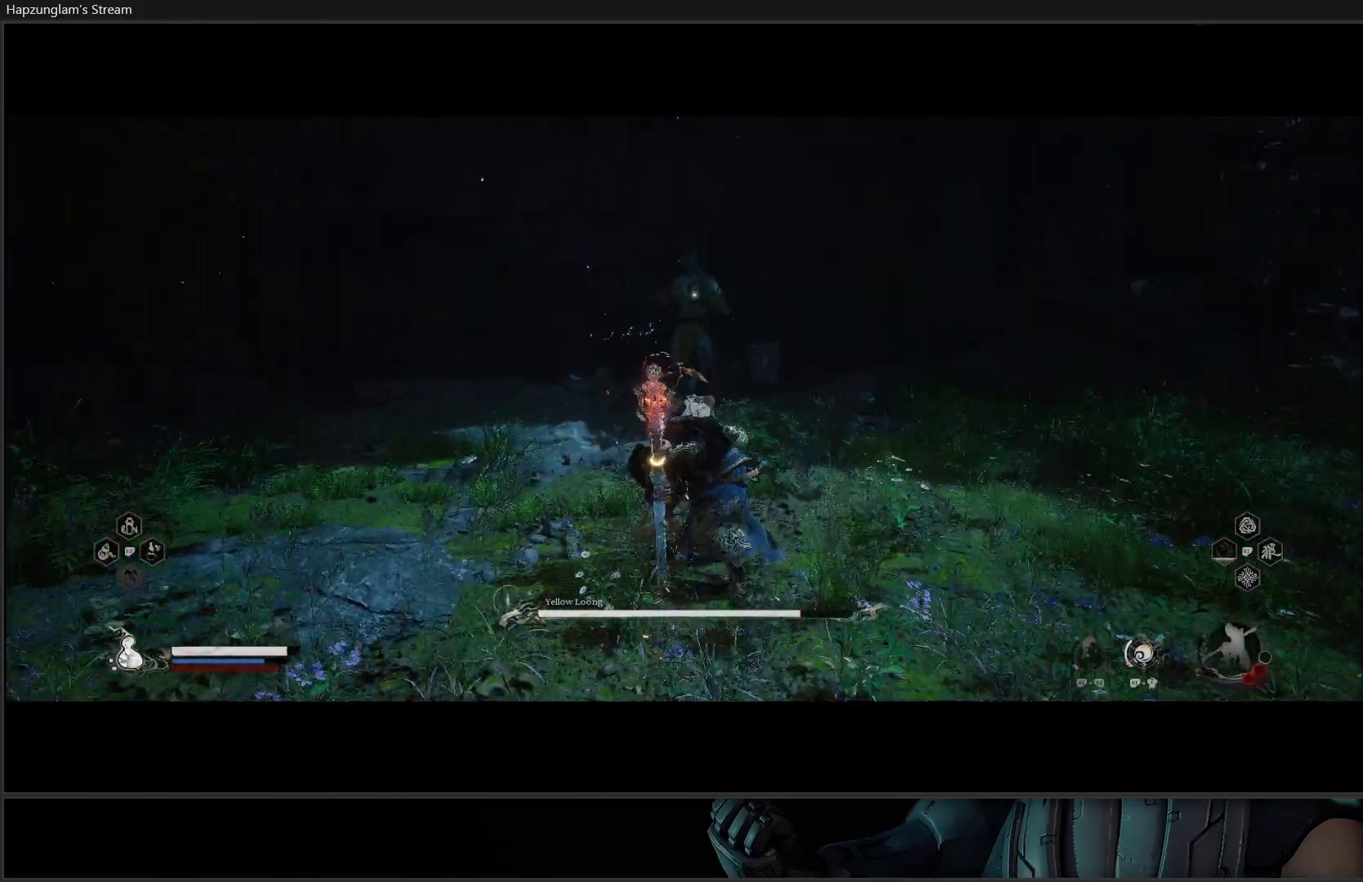
{"buttons": [], "left_stick": "center", "right_stick": "center", "events": []}
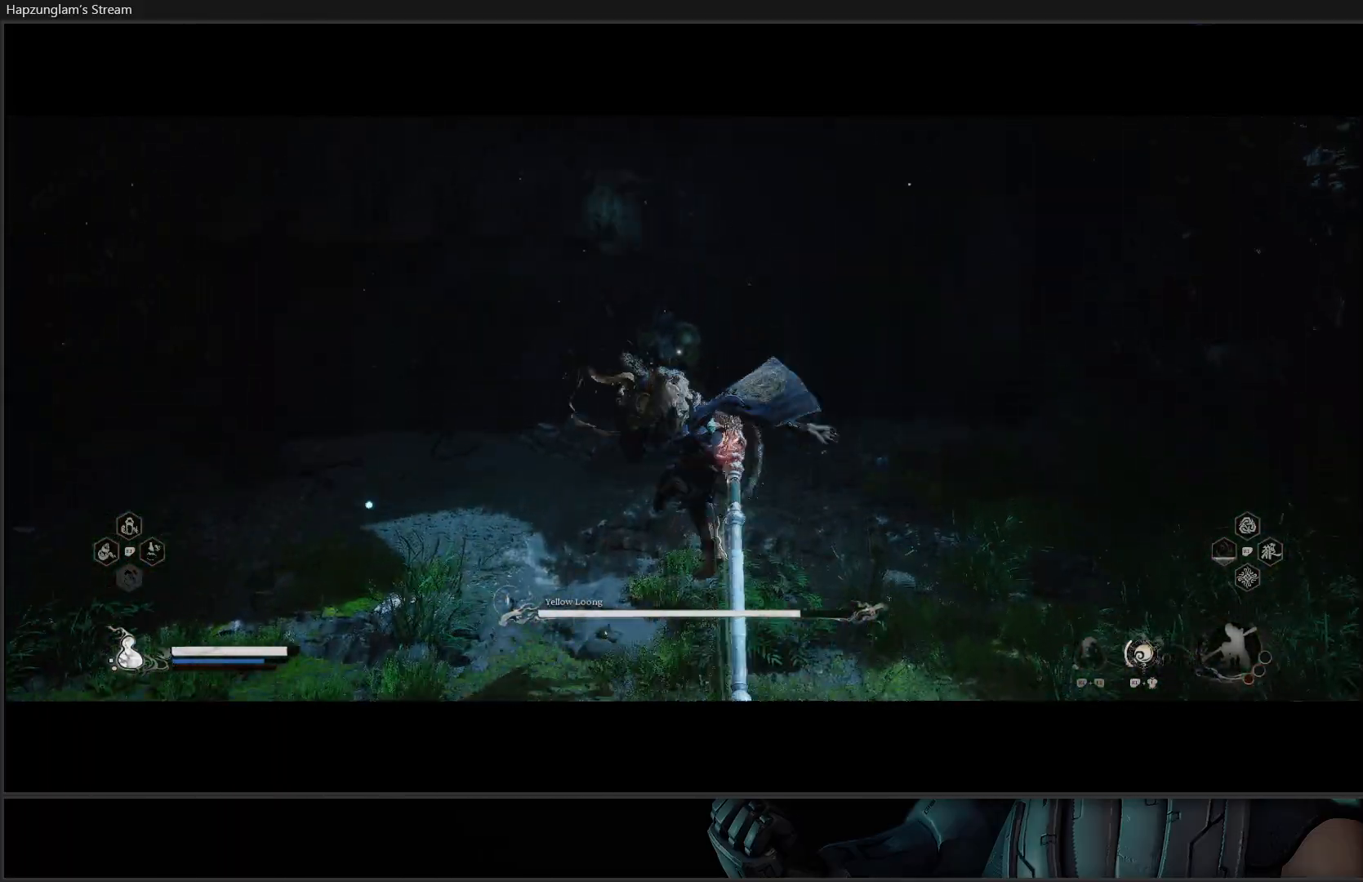
{"buttons": [], "left_stick": "center", "right_stick": "center", "events": []}
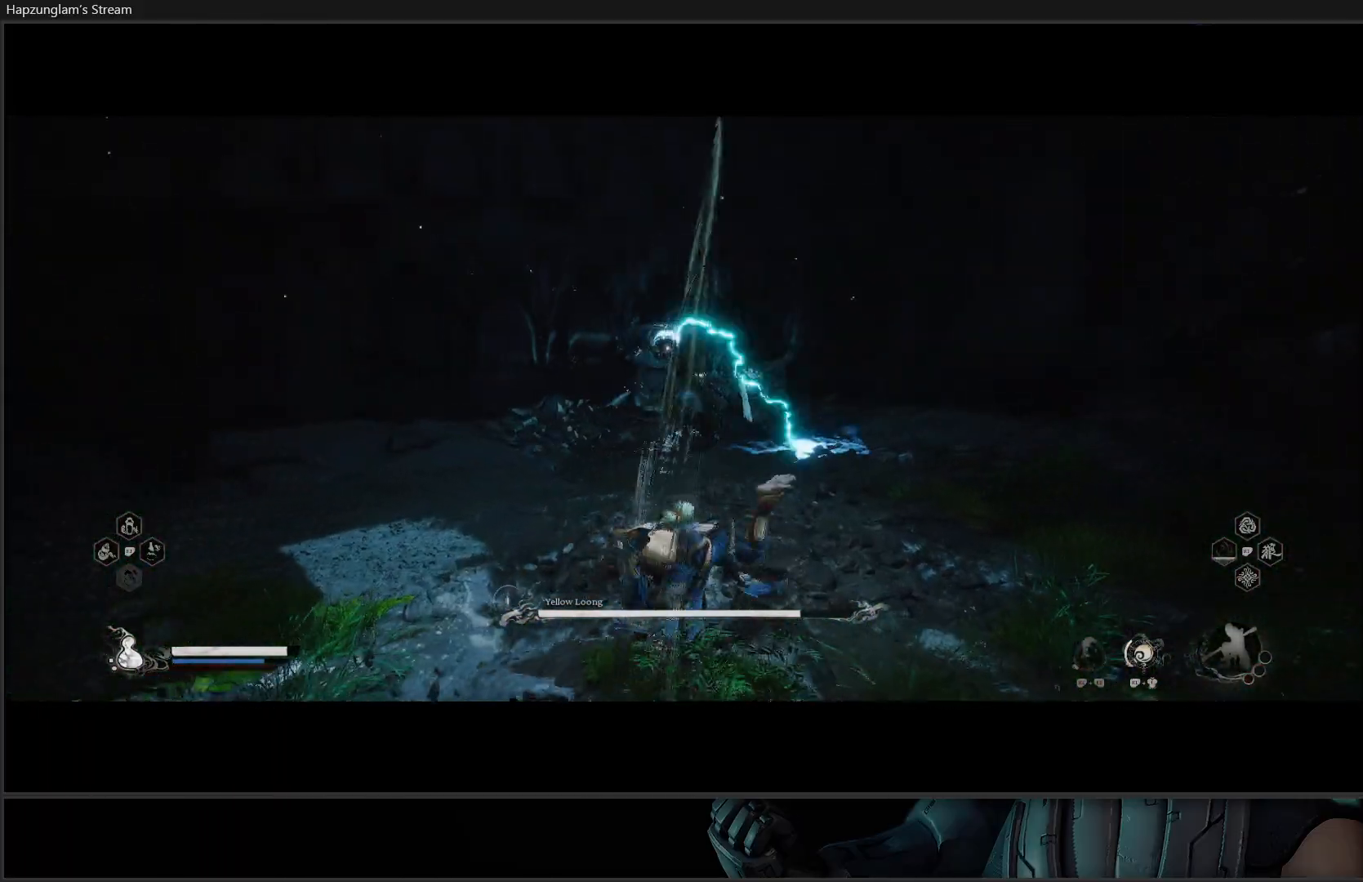
{"buttons": ["B"], "left_stick": "down-left", "right_stick": "center", "events": [[134, "left_stick", "down-left"], [250, "B", "down"], [367, "B", "up"], [417, "B", "down"]]}
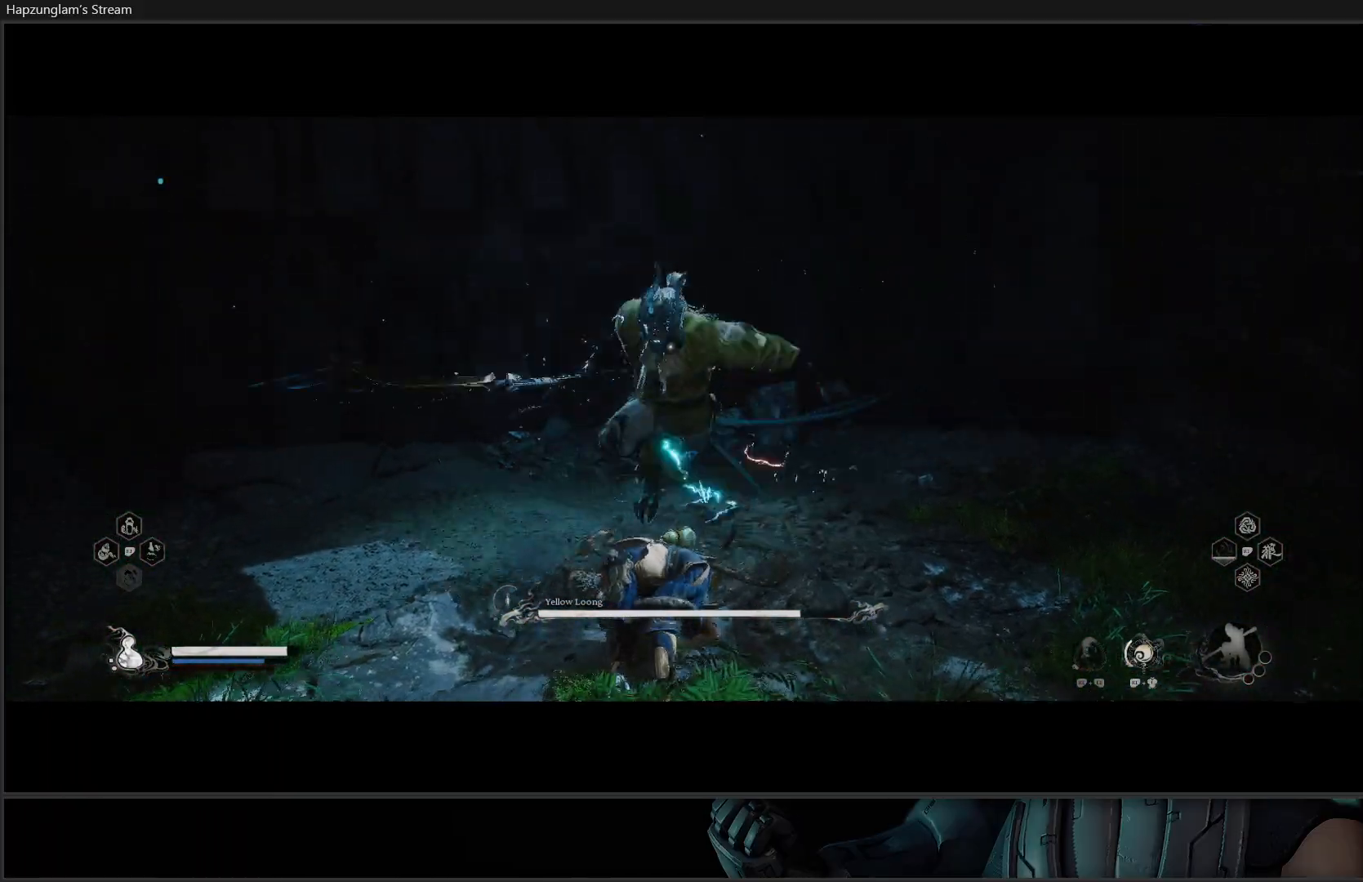
{"buttons": [], "left_stick": "down-left", "right_stick": "center", "events": [[50, "B", "up"], [100, "B", "down"], [217, "B", "up"]]}
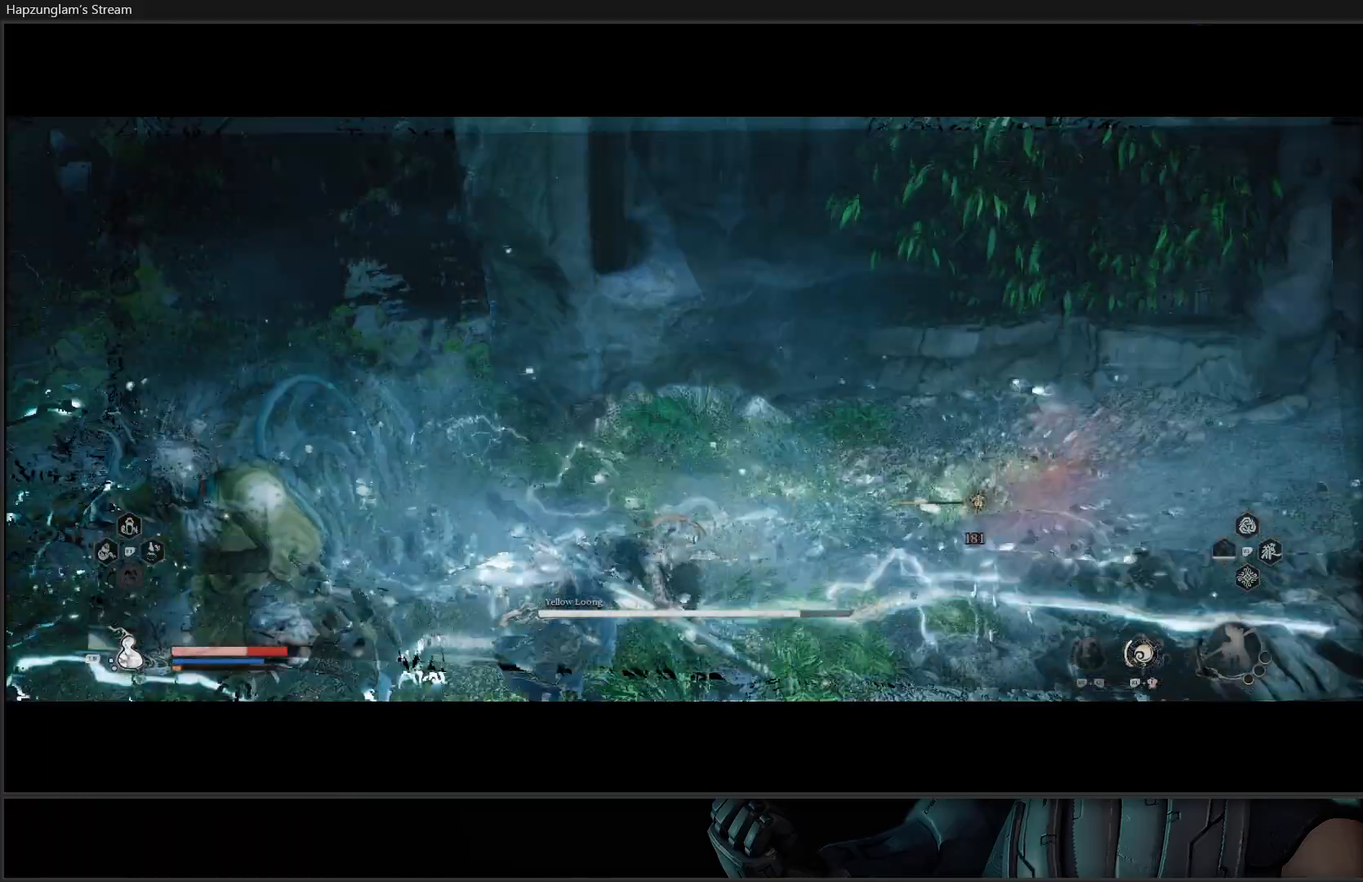
{"buttons": ["B"], "left_stick": "down-left", "right_stick": "center", "events": [[234, "B", "down"], [334, "B", "up"], [401, "B", "down"]]}
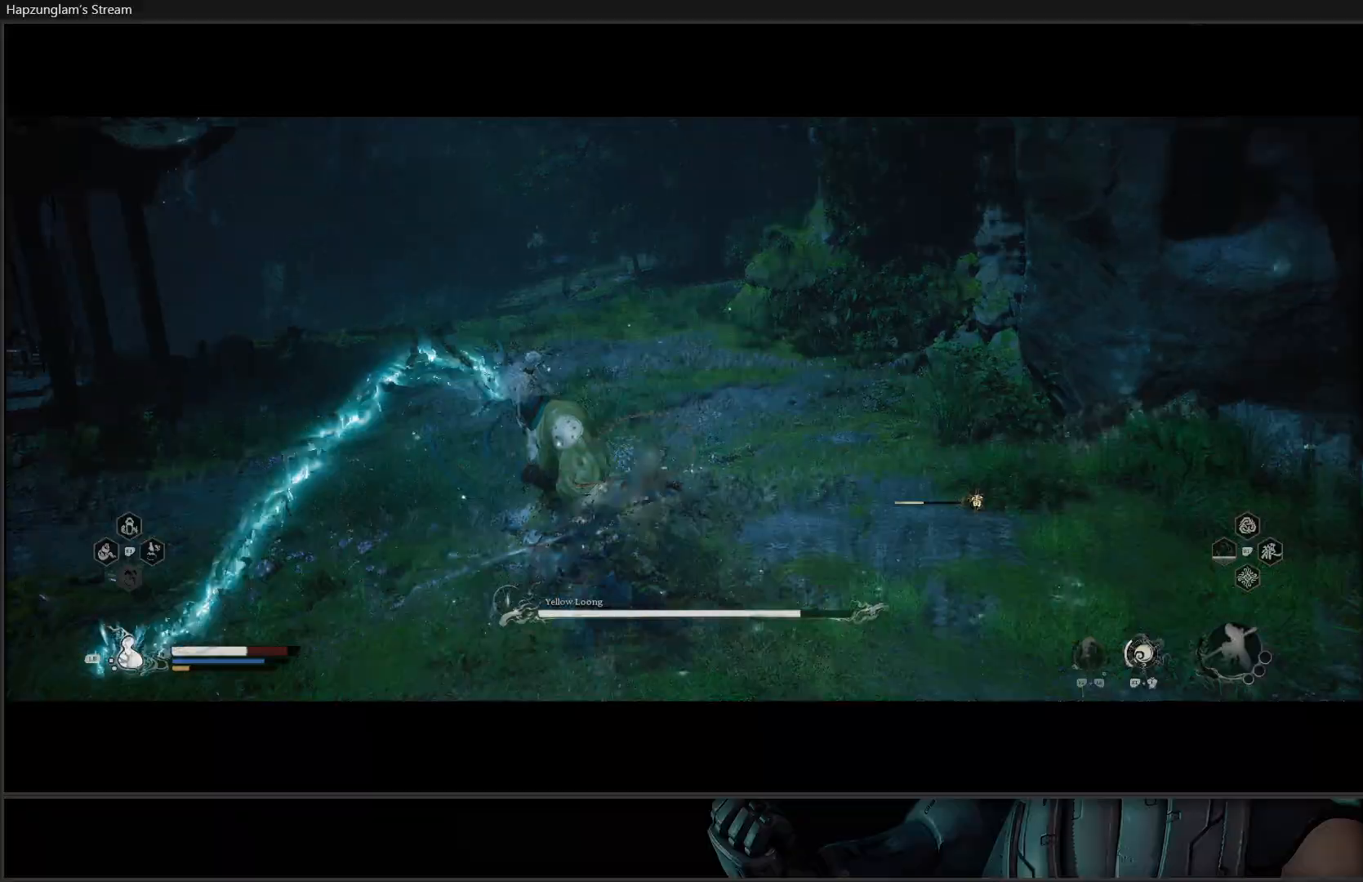
{"buttons": [], "left_stick": "up-right", "right_stick": "center", "events": [[16, "B", "up"], [200, "left_stick", "up-left"], [350, "left_stick", "up-right"]]}
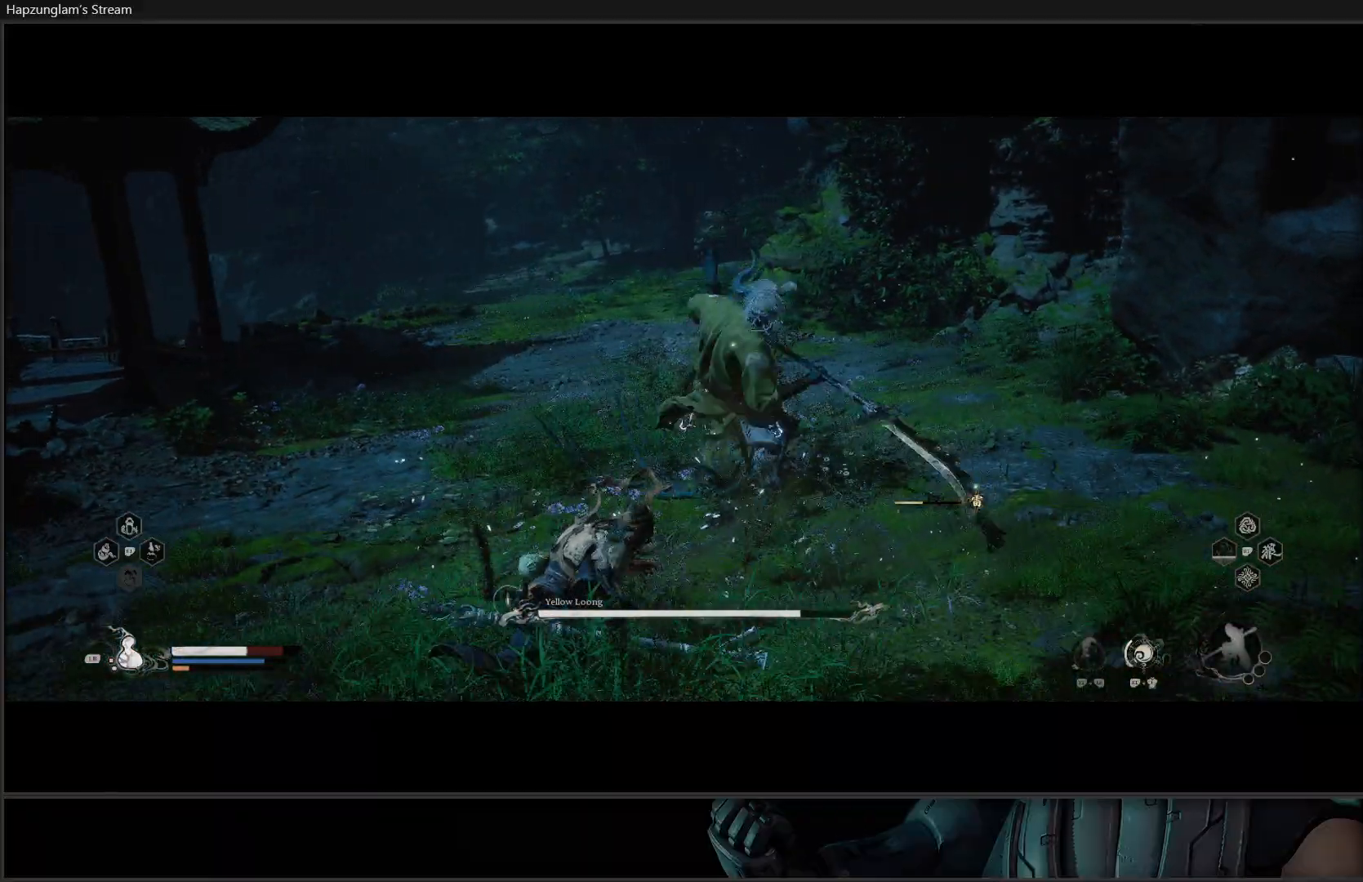
{"buttons": [], "left_stick": "left", "right_stick": "center", "events": [[134, "left_stick", "left"], [167, "B", "down"], [317, "B", "up"]]}
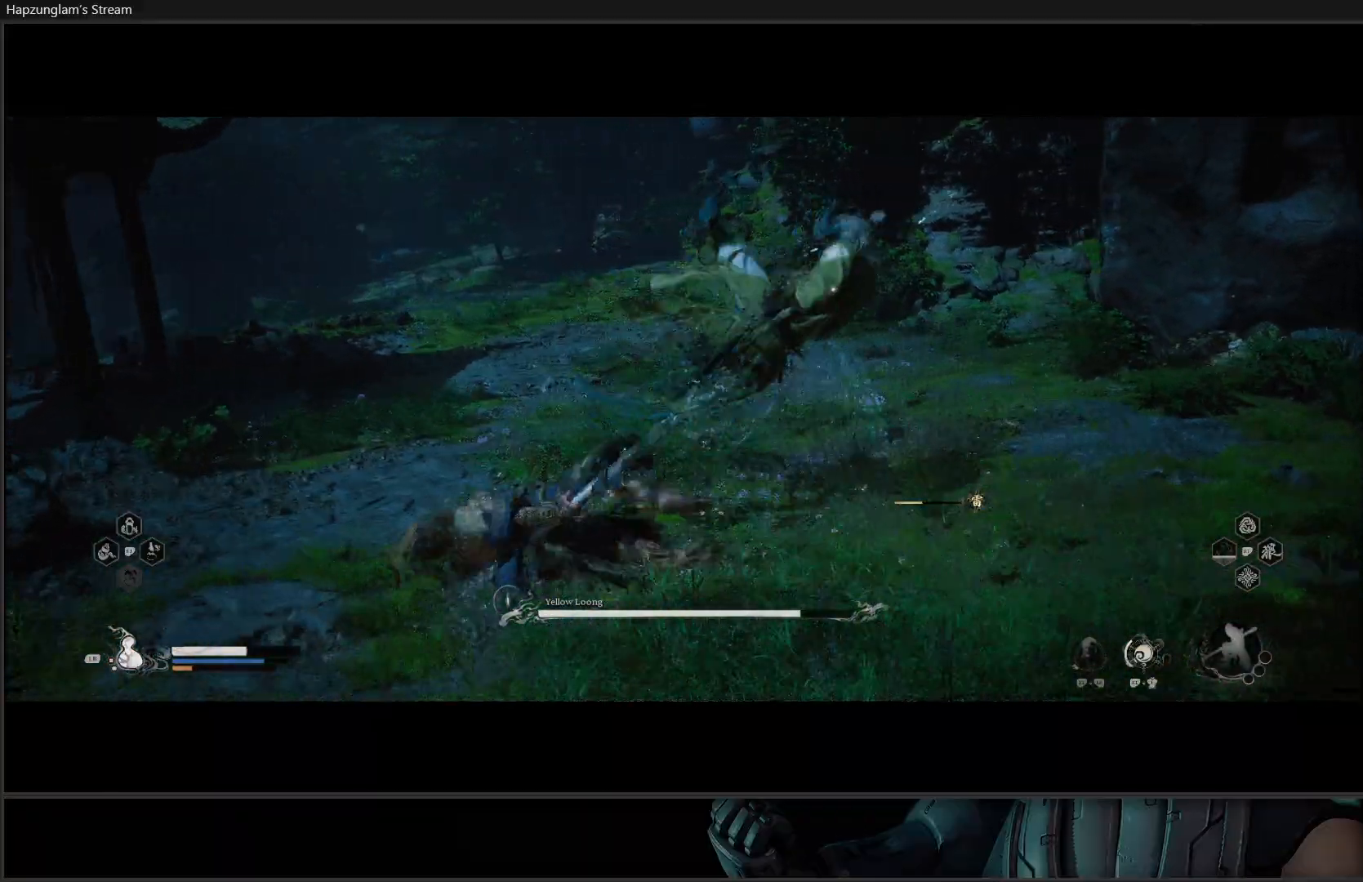
{"buttons": [], "left_stick": "up-left", "right_stick": "center", "events": [[133, "left_stick", "up-left"], [333, "B", "down"], [433, "B", "up"]]}
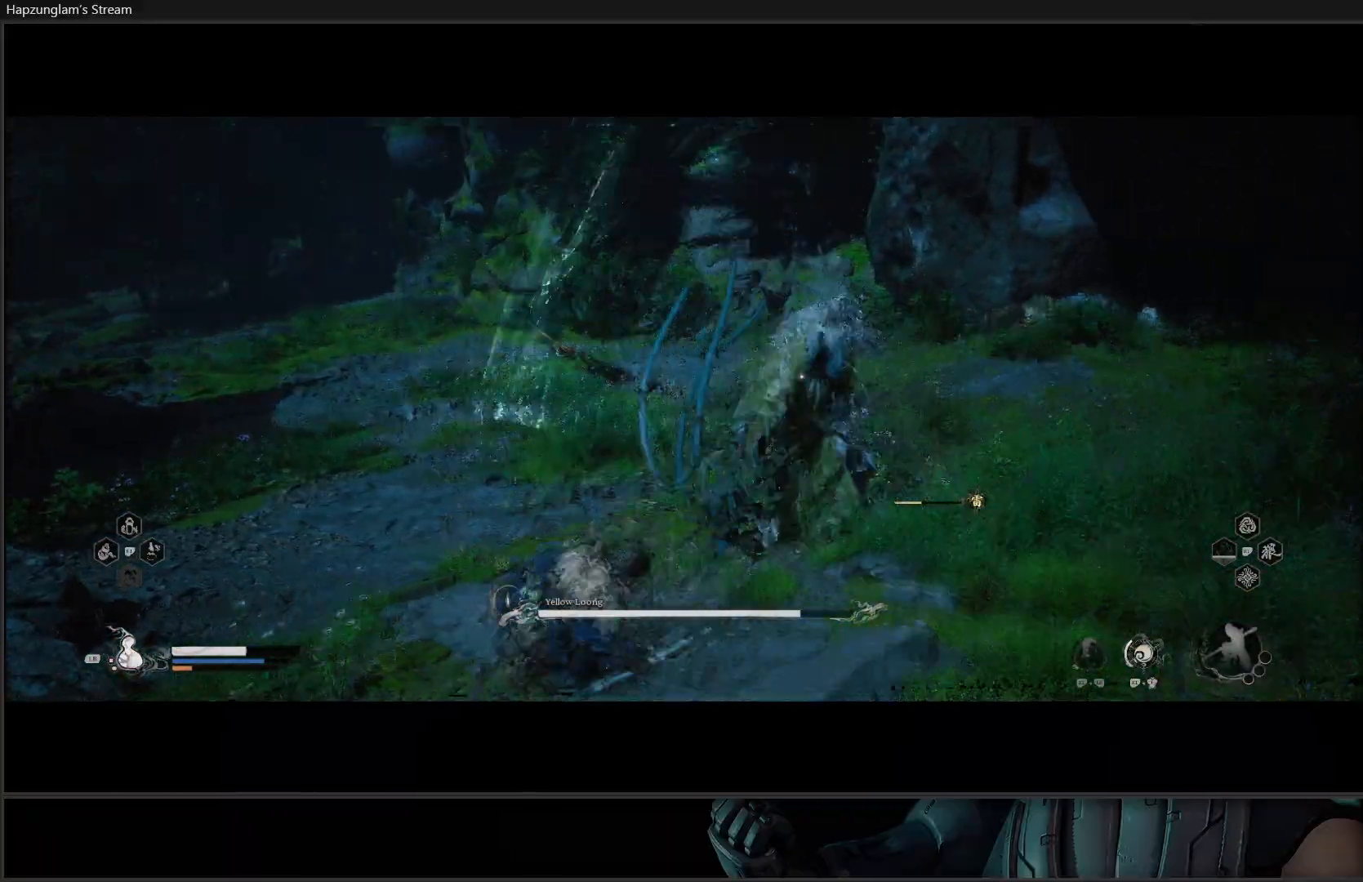
{"buttons": [], "left_stick": "up", "right_stick": "center", "events": [[34, "B", "down"], [100, "B", "up"], [434, "left_stick", "up"]]}
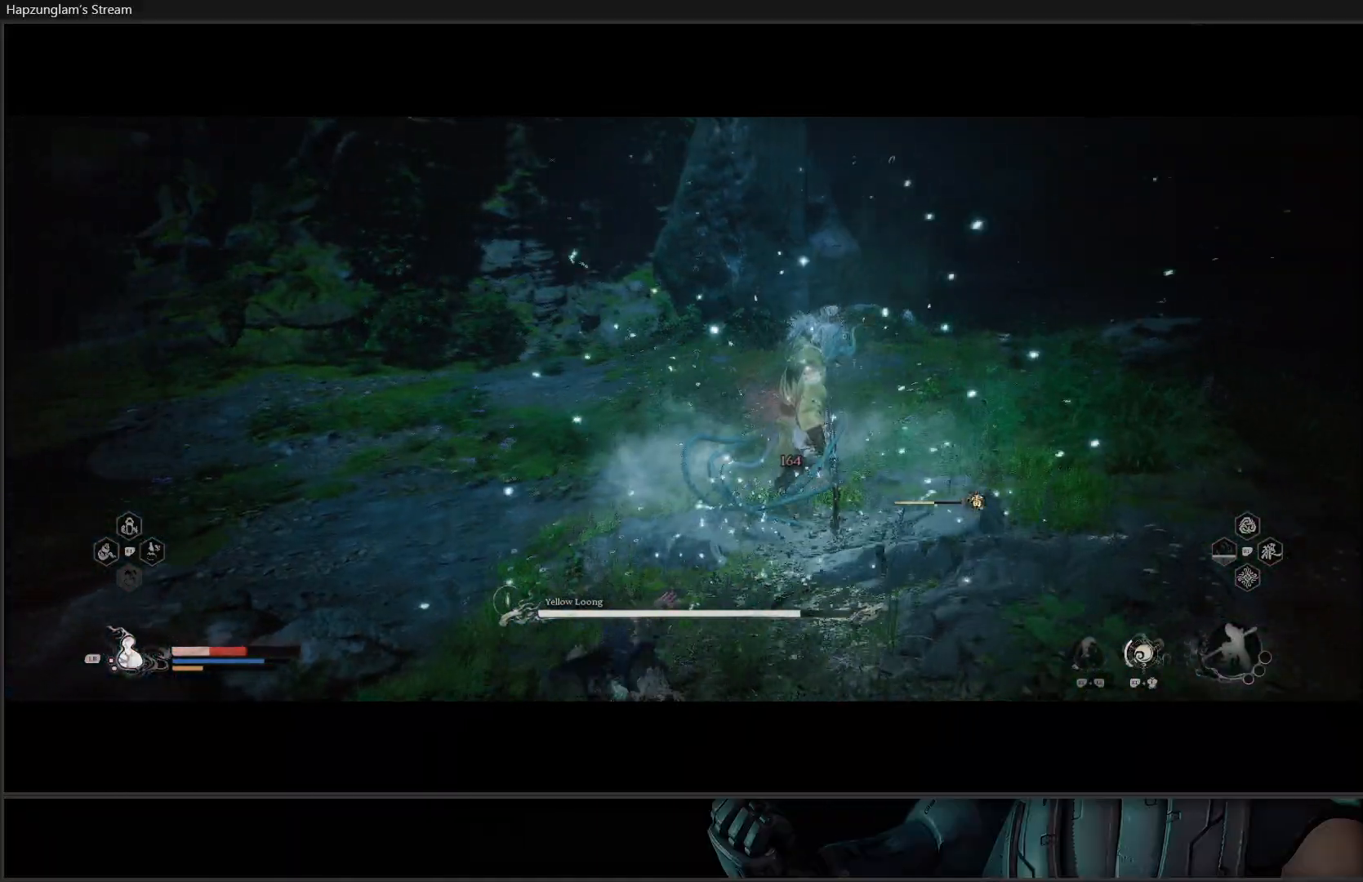
{"buttons": [], "left_stick": "up-left", "right_stick": "center", "events": [[167, "B", "down"], [250, "left_stick", "up-left"], [267, "B", "up"], [367, "B", "down"], [433, "B", "up"]]}
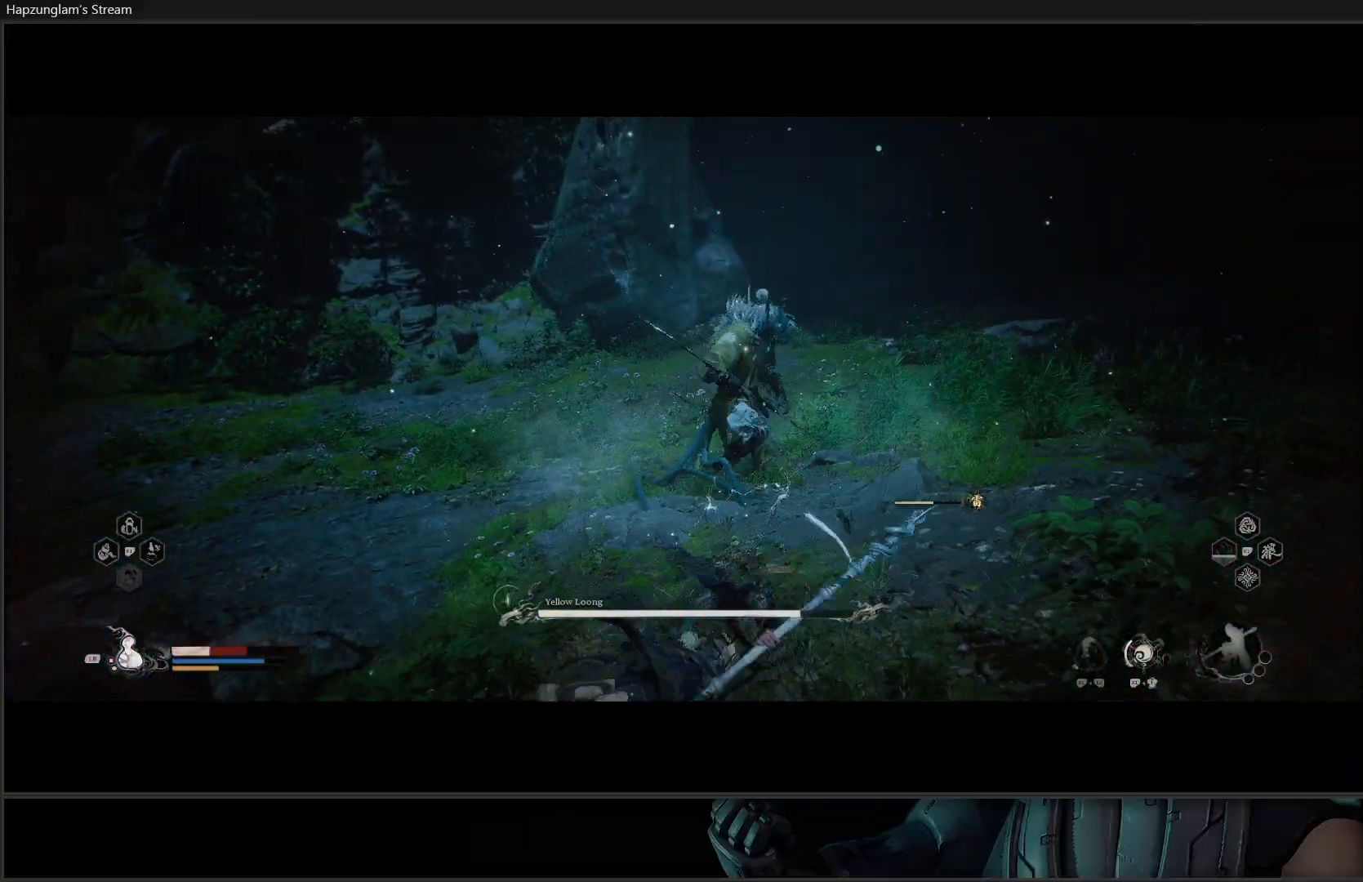
{"buttons": [], "left_stick": "up", "right_stick": "center", "events": [[367, "left_stick", "up"]]}
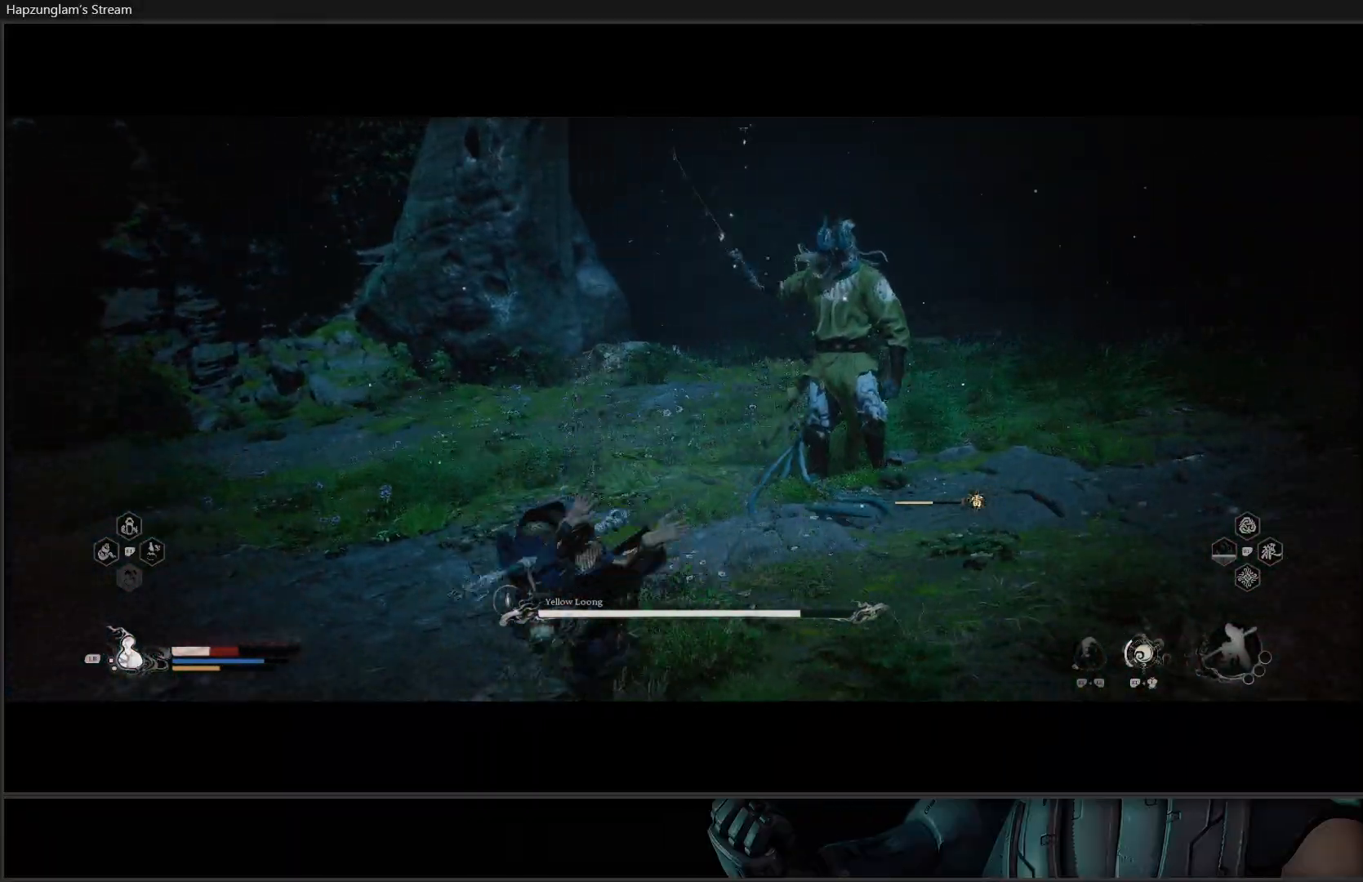
{"buttons": ["L1"], "left_stick": "left", "right_stick": "center", "events": [[167, "left_stick", "left"], [233, "L1", "down"], [333, "L1", "up"], [467, "L1", "down"]]}
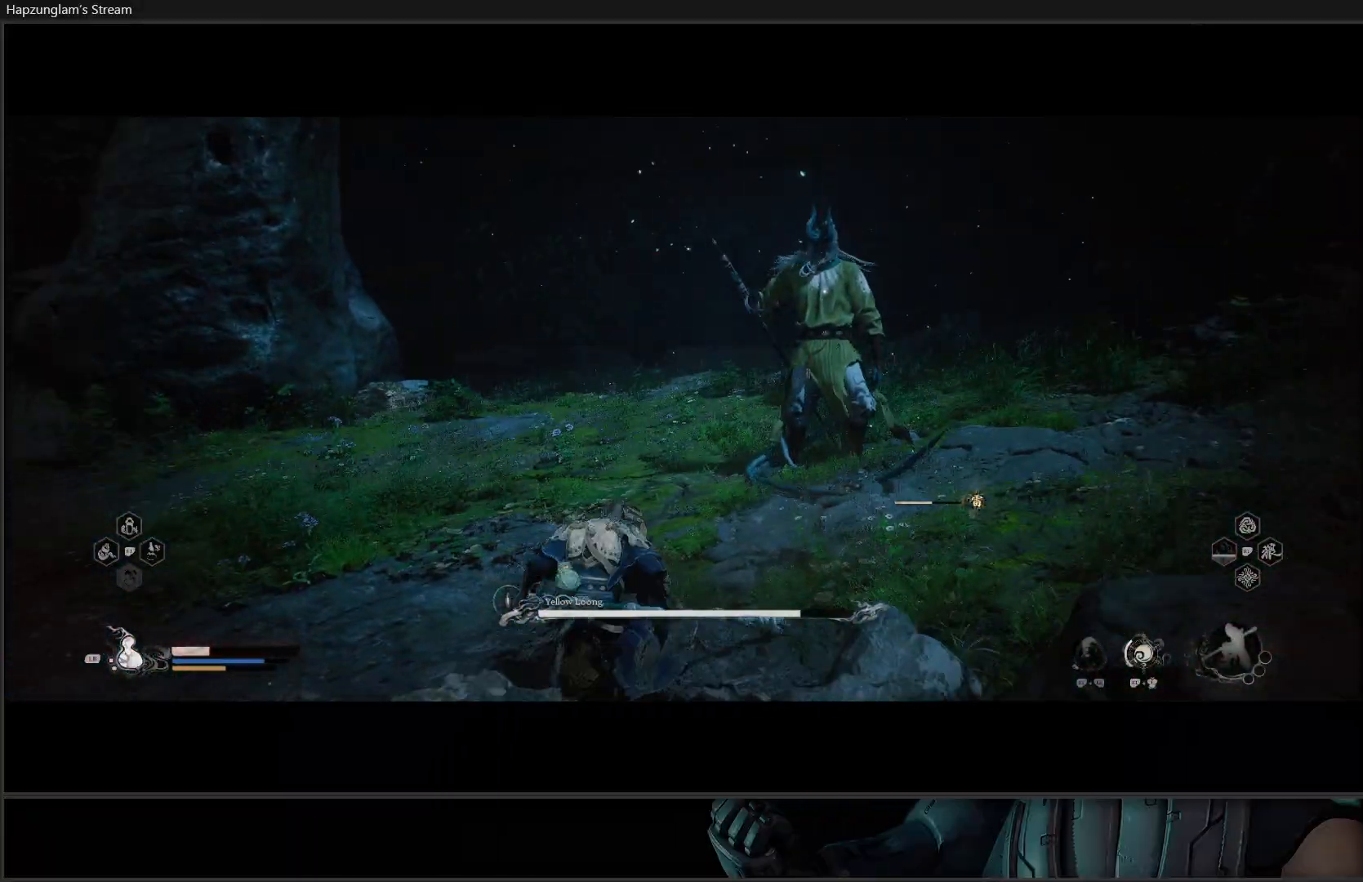
{"buttons": [], "left_stick": "down-left", "right_stick": "center", "events": [[50, "L1", "up"], [334, "left_stick", "down-left"]]}
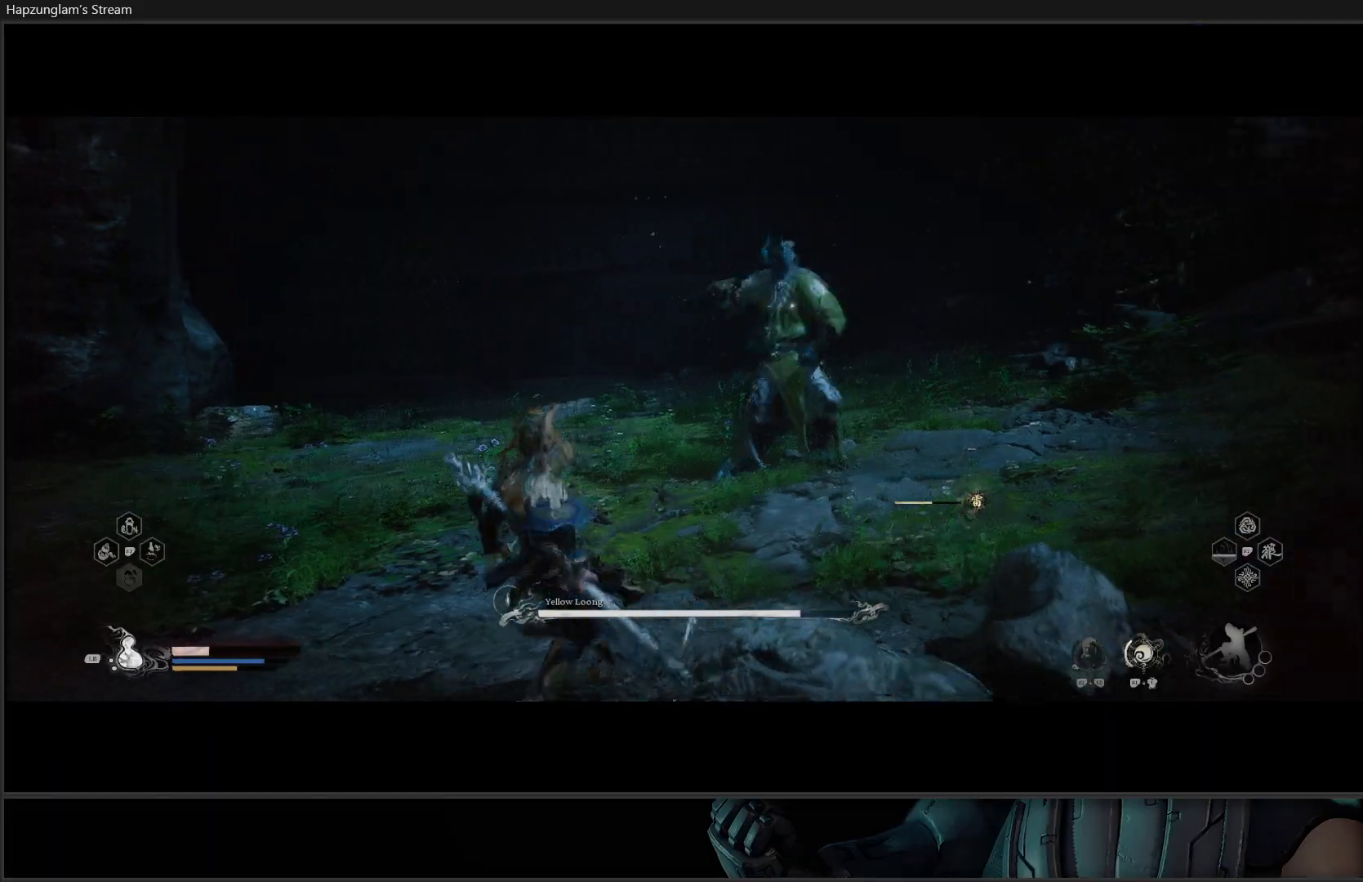
{"buttons": [], "left_stick": "down-left", "right_stick": "center", "events": []}
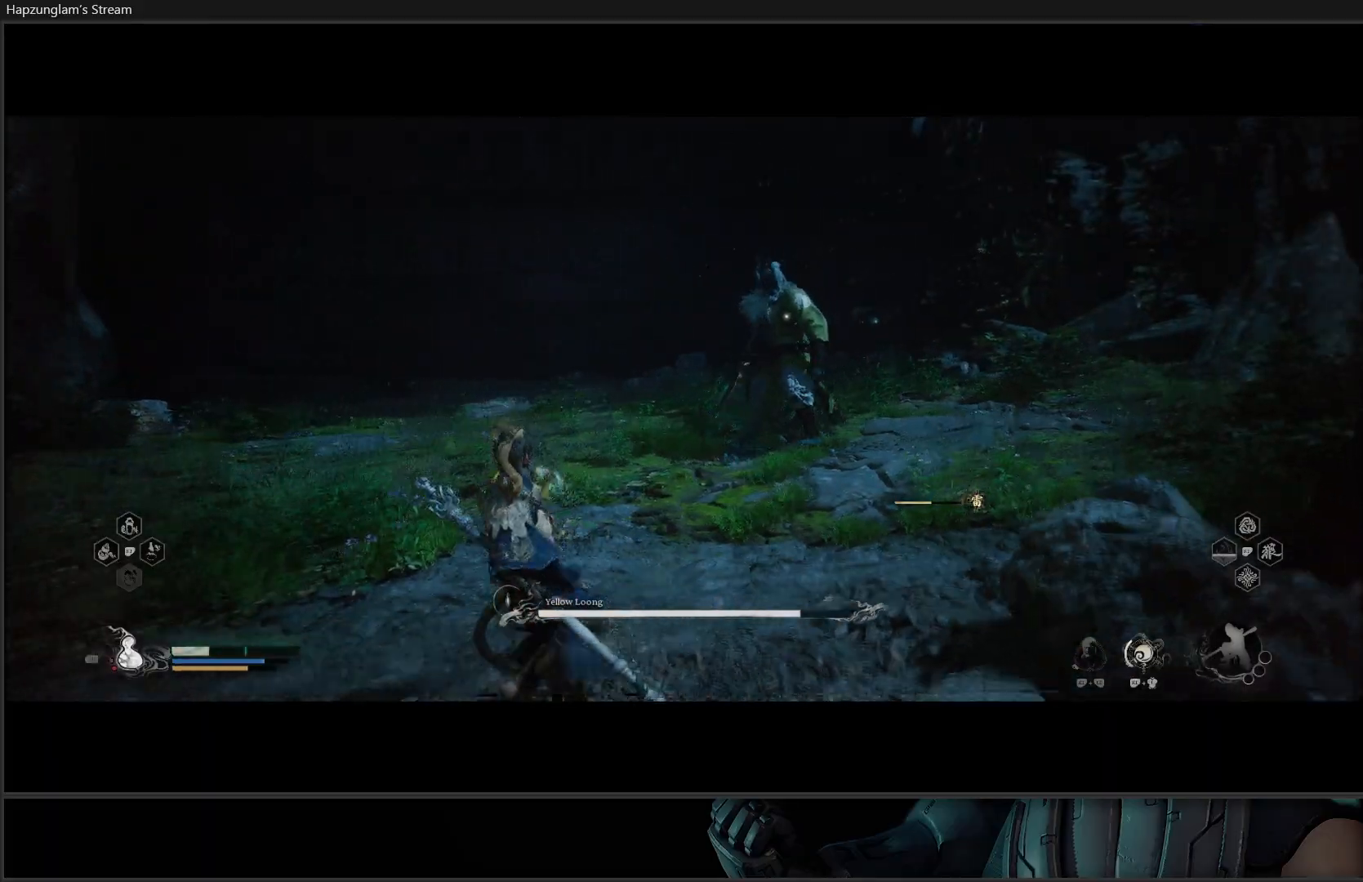
{"buttons": [], "left_stick": "left", "right_stick": "center", "events": [[334, "left_stick", "left"], [367, "B", "down"], [484, "B", "up"]]}
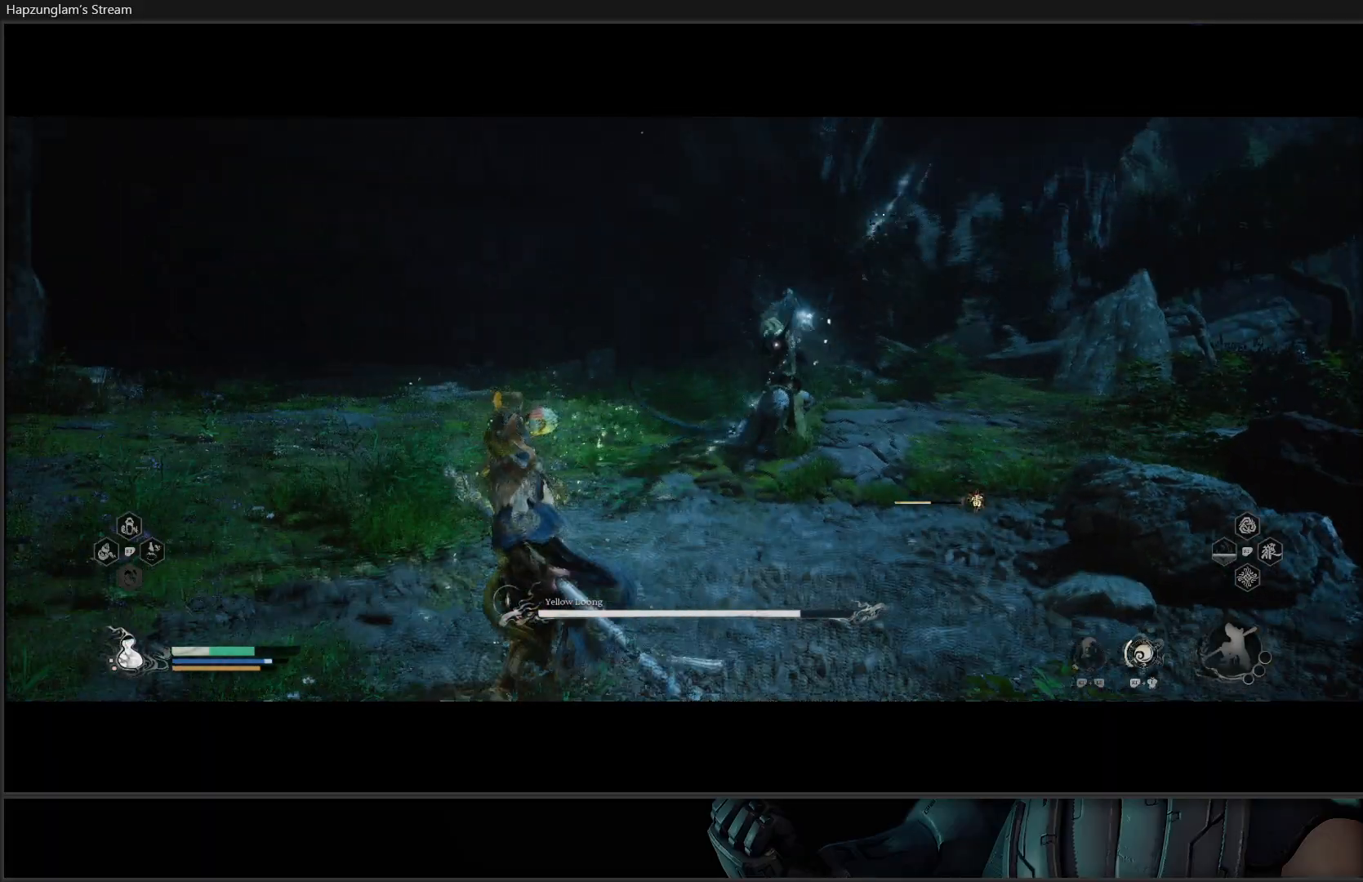
{"buttons": [], "left_stick": "left", "right_stick": "center", "events": []}
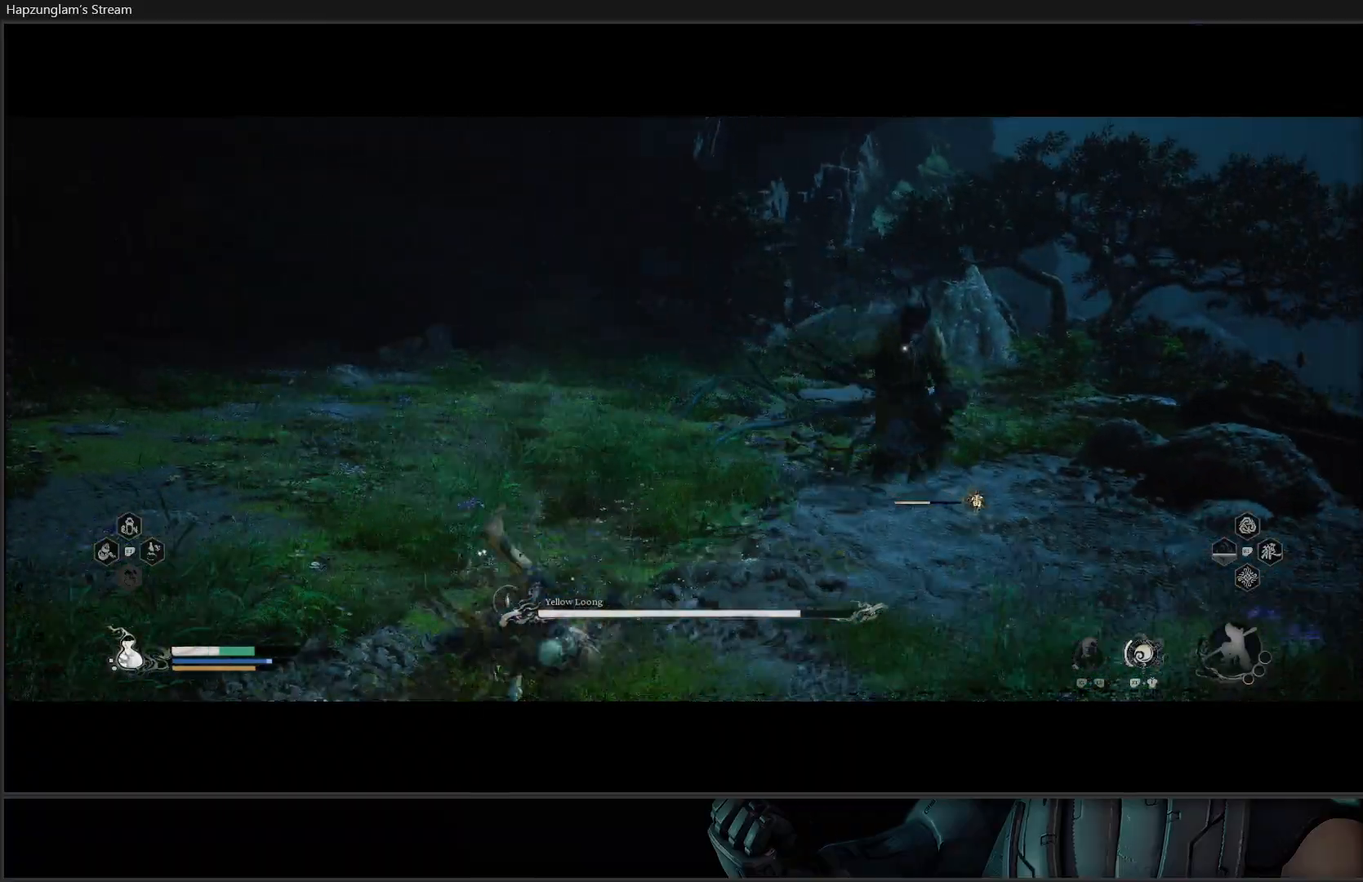
{"buttons": [], "left_stick": "up-right", "right_stick": "center", "events": [[250, "left_stick", "up"], [300, "B", "down"], [334, "left_stick", "up-right"], [417, "B", "up"]]}
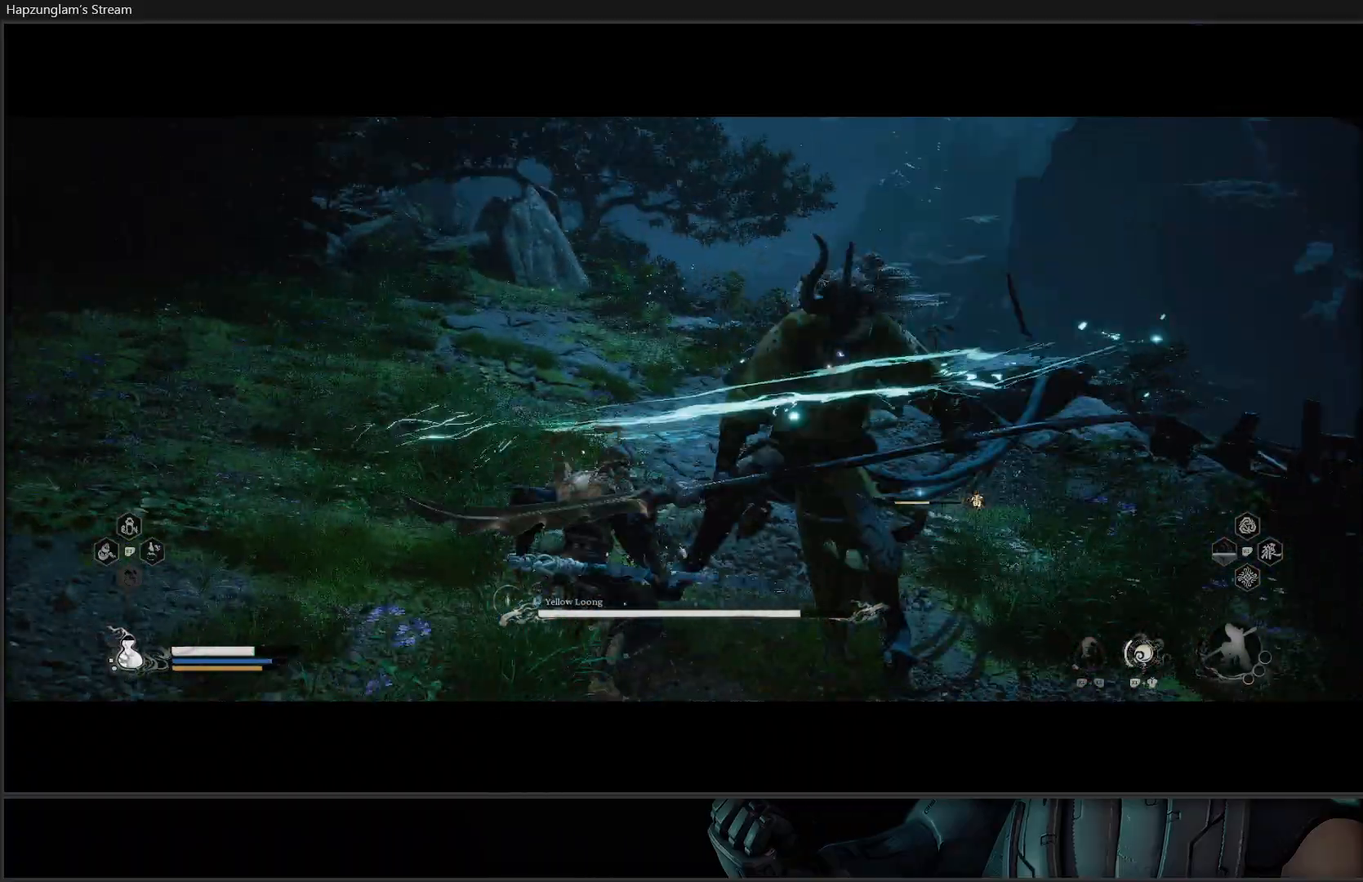
{"buttons": [], "left_stick": "down-left", "right_stick": "center", "events": [[233, "left_stick", "center"], [450, "left_stick", "down-left"]]}
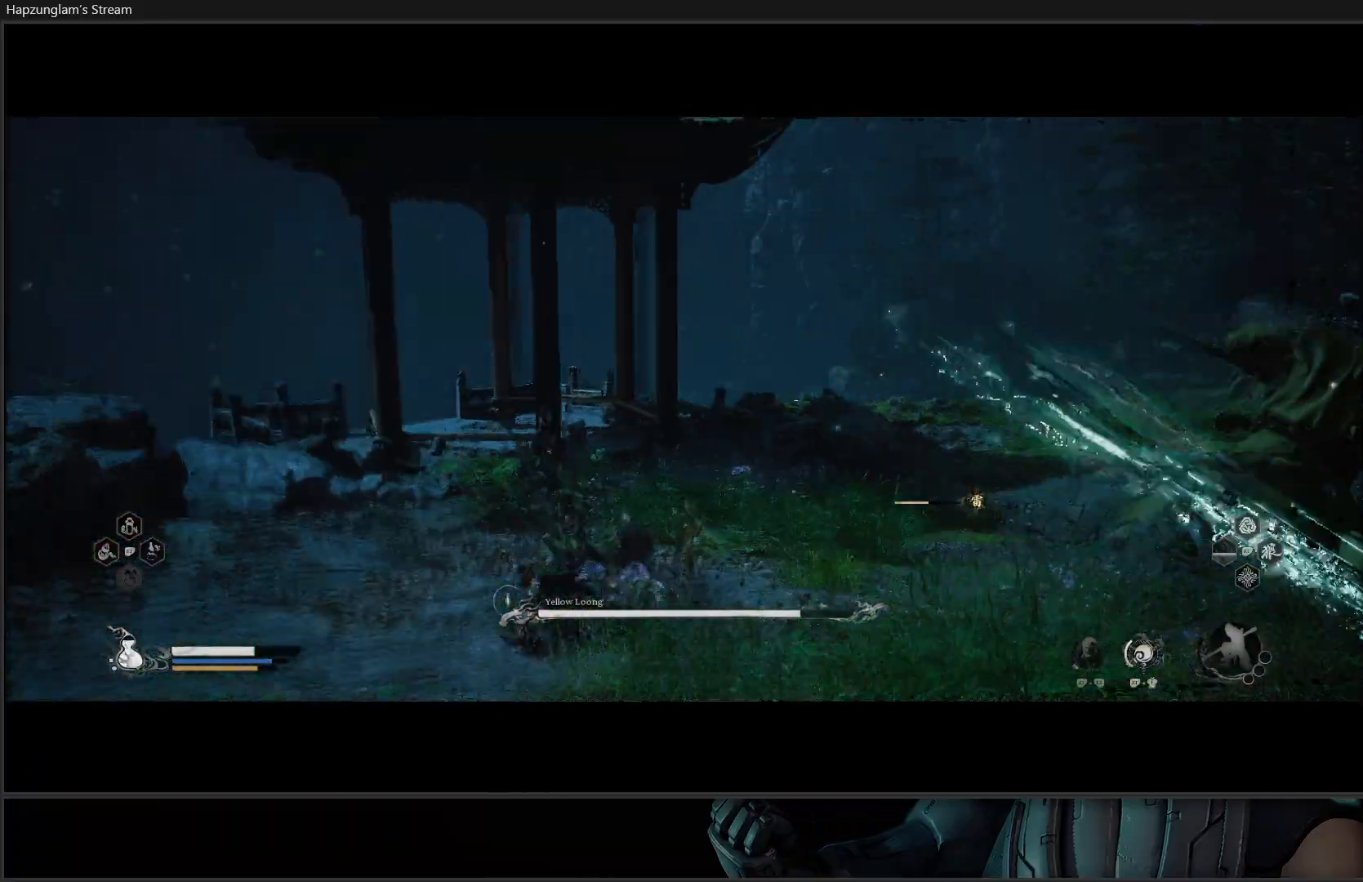
{"buttons": ["B"], "left_stick": "up-right", "right_stick": "center", "events": [[100, "left_stick", "up-right"], [501, "B", "down"]]}
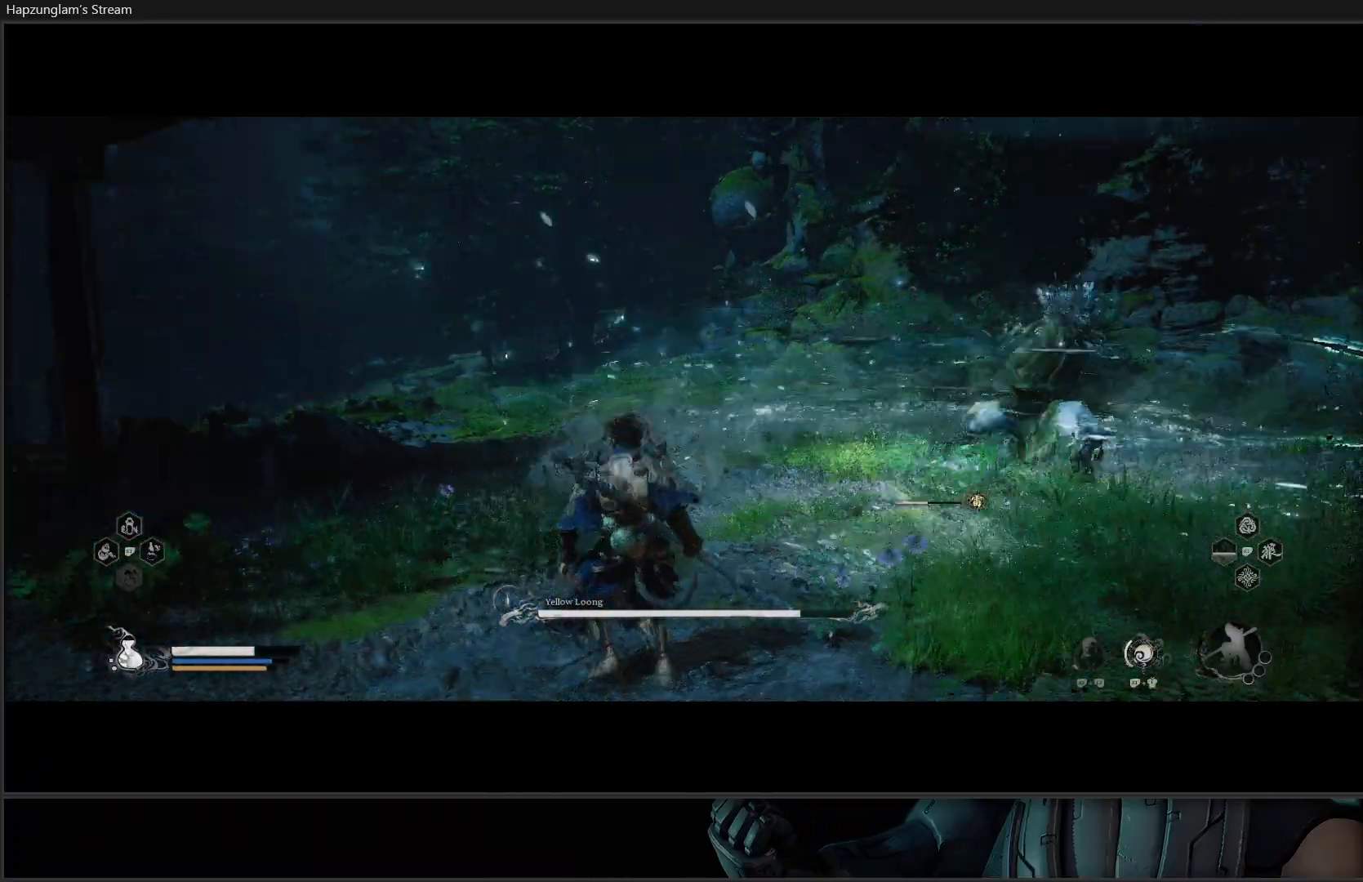
{"buttons": [], "left_stick": "up", "right_stick": "center", "events": [[116, "B", "up"], [433, "left_stick", "up"]]}
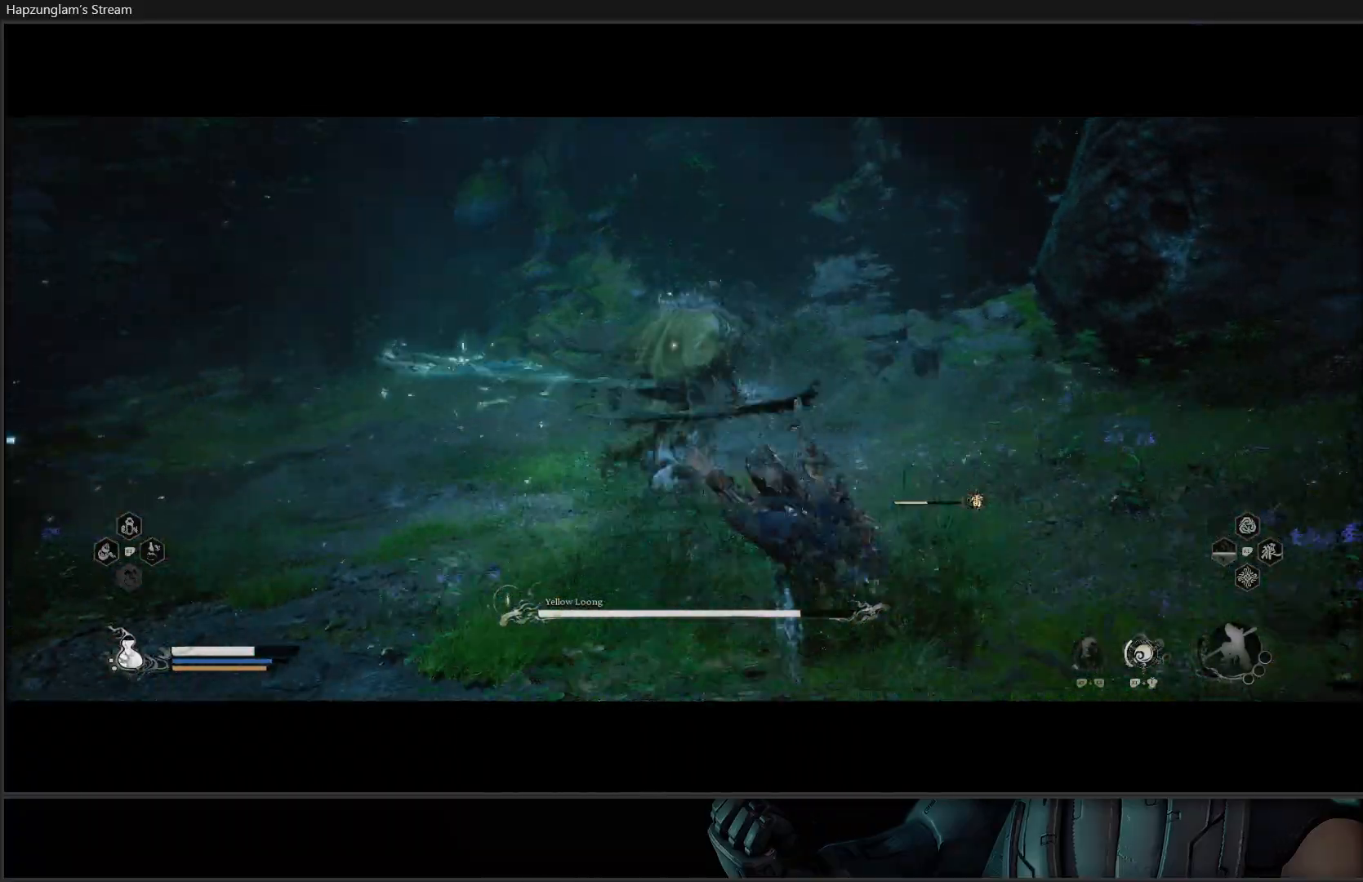
{"buttons": [], "left_stick": "up", "right_stick": "center", "events": [[367, "X", "down"], [484, "X", "up"]]}
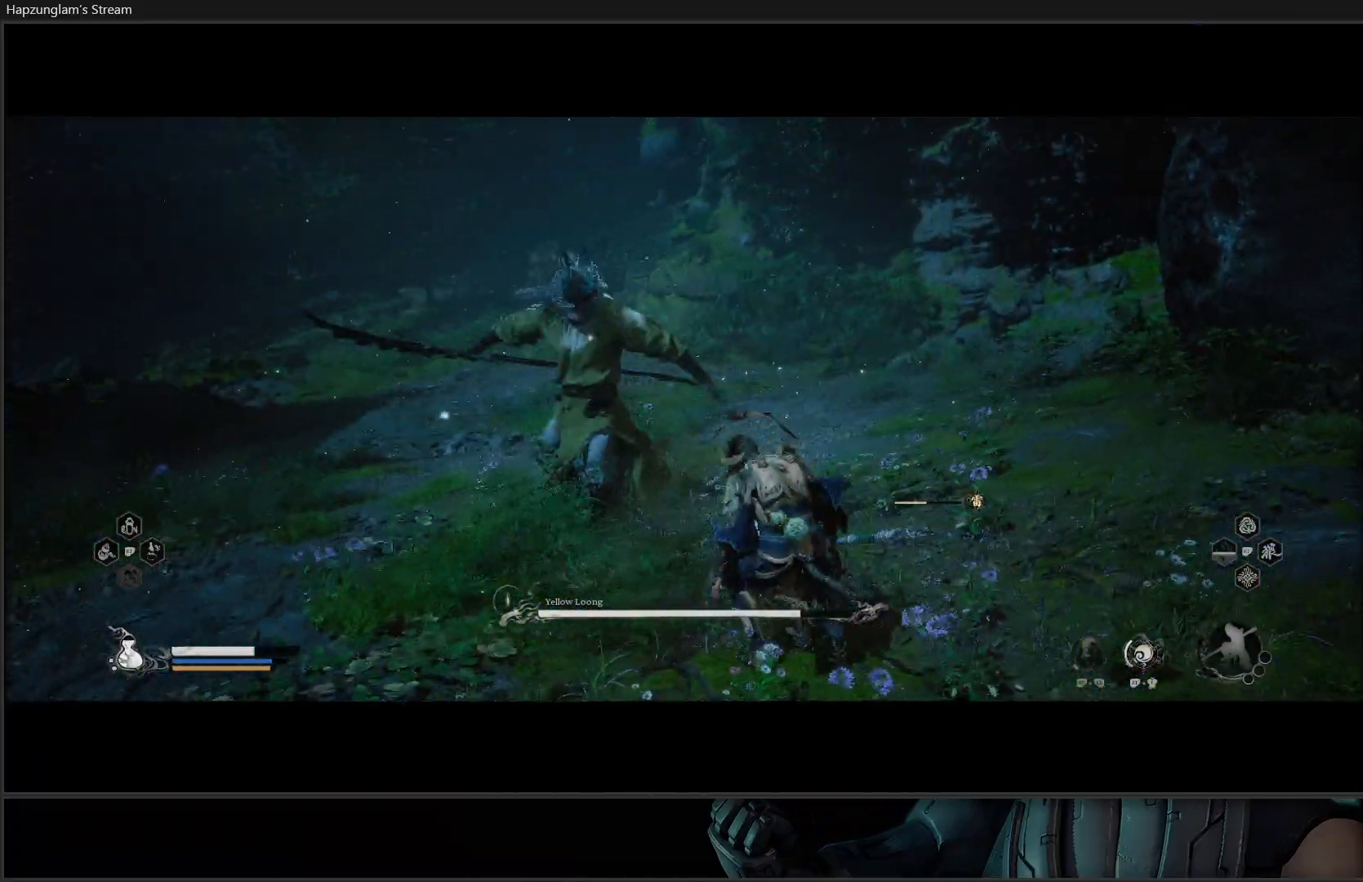
{"buttons": ["X"], "left_stick": "center", "right_stick": "center", "events": [[50, "X", "down"], [116, "X", "up"], [183, "X", "down"], [250, "X", "up"], [317, "X", "down"], [400, "X", "up"], [450, "X", "down"], [484, "left_stick", "center"]]}